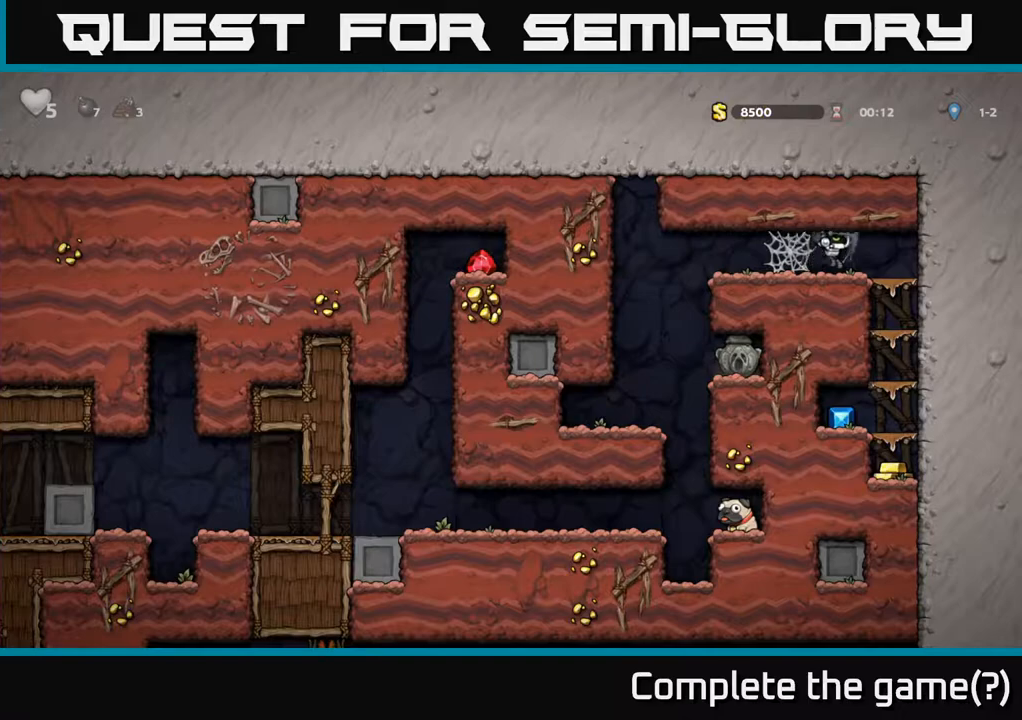
Gameplay with a controller (Xbox layout); each line is a JSON object with the inputs held at the frame after it. "events" lists button and stick changes between this image and that frame as [ms after this image, input, new state], when the widget could be followed in between.
{"buttons": ["A", "DPAD_DOWN"], "left_stick": "center", "right_stick": "center", "events": [[83, "DPAD_DOWN", "down"], [100, "DPAD_RIGHT", "up"], [183, "A", "down"], [300, "A", "up"], [483, "A", "down"]]}
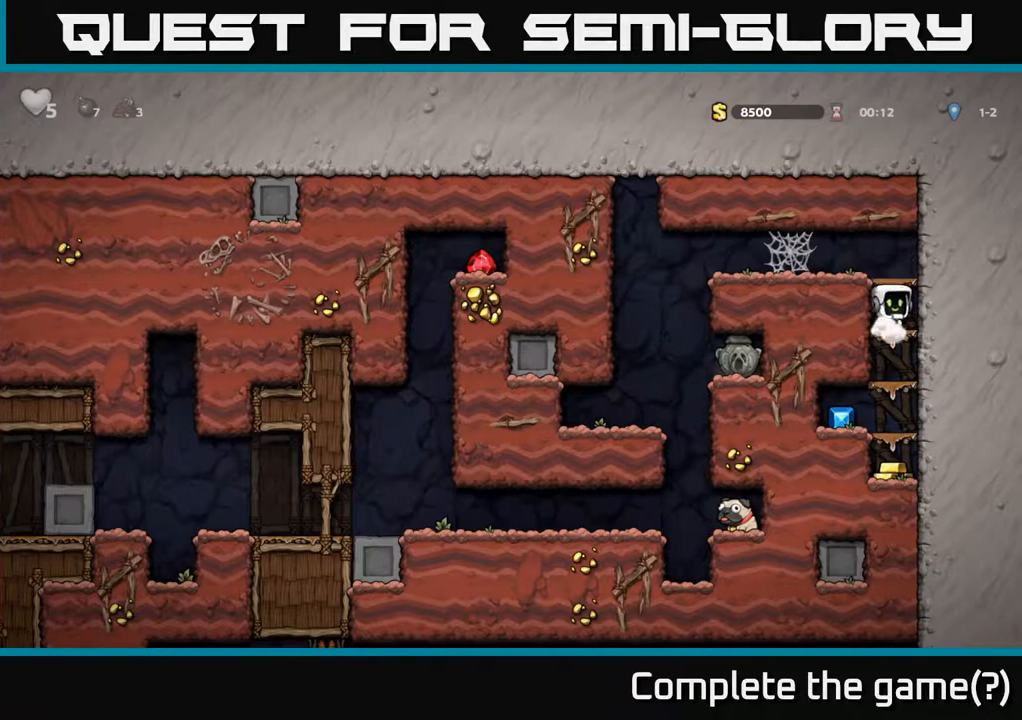
{"buttons": ["DPAD_DOWN"], "left_stick": "center", "right_stick": "center", "events": [[150, "A", "up"], [317, "A", "down"], [450, "A", "up"]]}
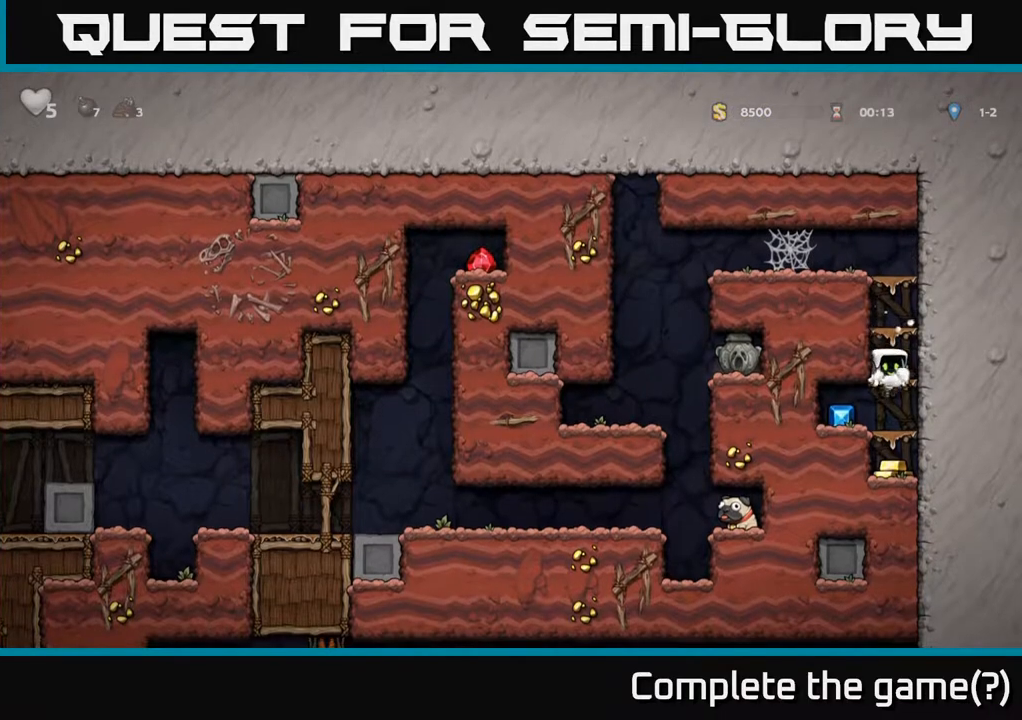
{"buttons": ["A", "DPAD_DOWN"], "left_stick": "center", "right_stick": "center", "events": [[17, "DPAD_LEFT", "down"], [50, "DPAD_DOWN", "up"], [200, "DPAD_LEFT", "up"], [233, "DPAD_RIGHT", "down"], [367, "DPAD_DOWN", "down"], [417, "DPAD_RIGHT", "up"], [483, "A", "down"]]}
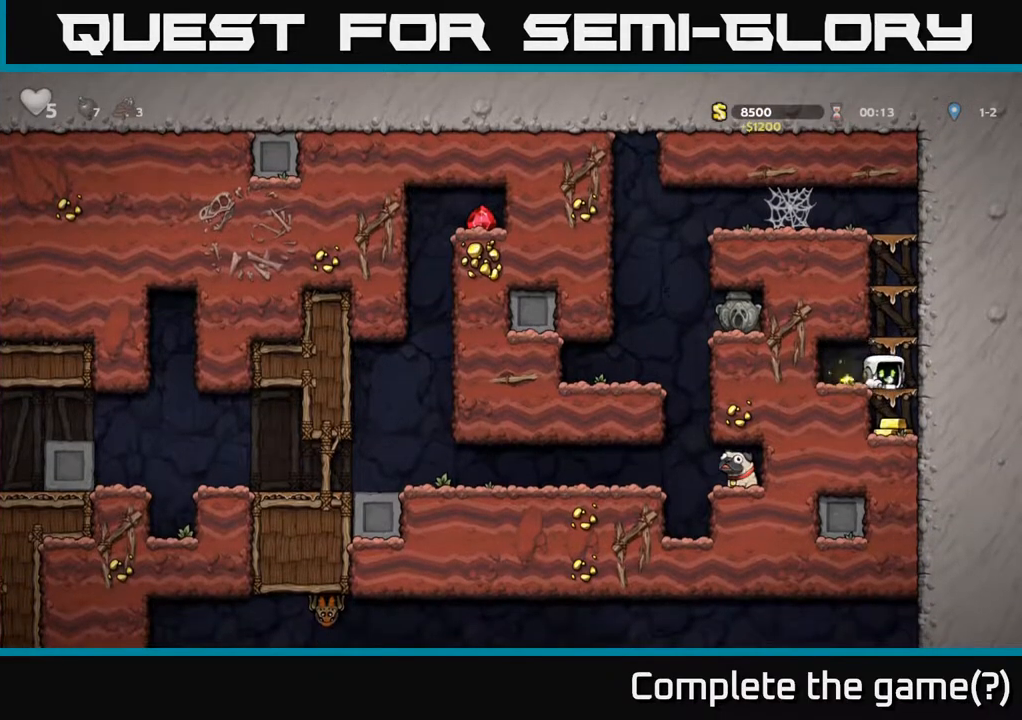
{"buttons": ["DPAD_DOWN"], "left_stick": "center", "right_stick": "center", "events": [[83, "A", "up"], [183, "DPAD_DOWN", "up"], [417, "DPAD_DOWN", "down"], [417, "DPAD_RIGHT", "down"], [483, "DPAD_RIGHT", "up"]]}
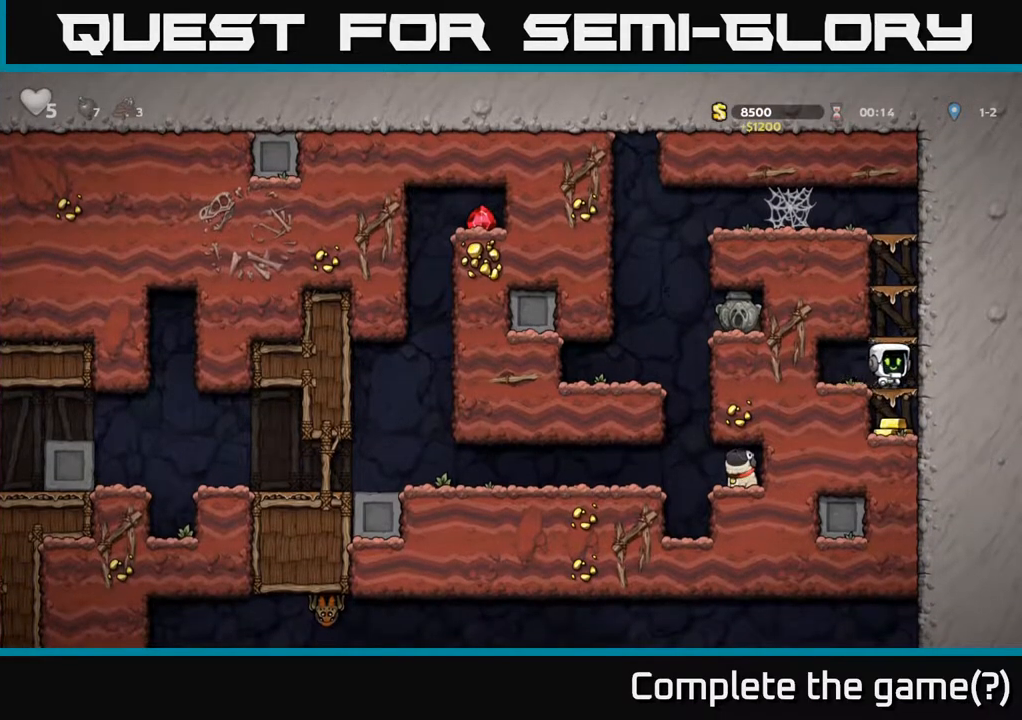
{"buttons": [], "left_stick": "center", "right_stick": "center", "events": [[217, "A", "down"], [300, "A", "up"], [433, "DPAD_DOWN", "up"]]}
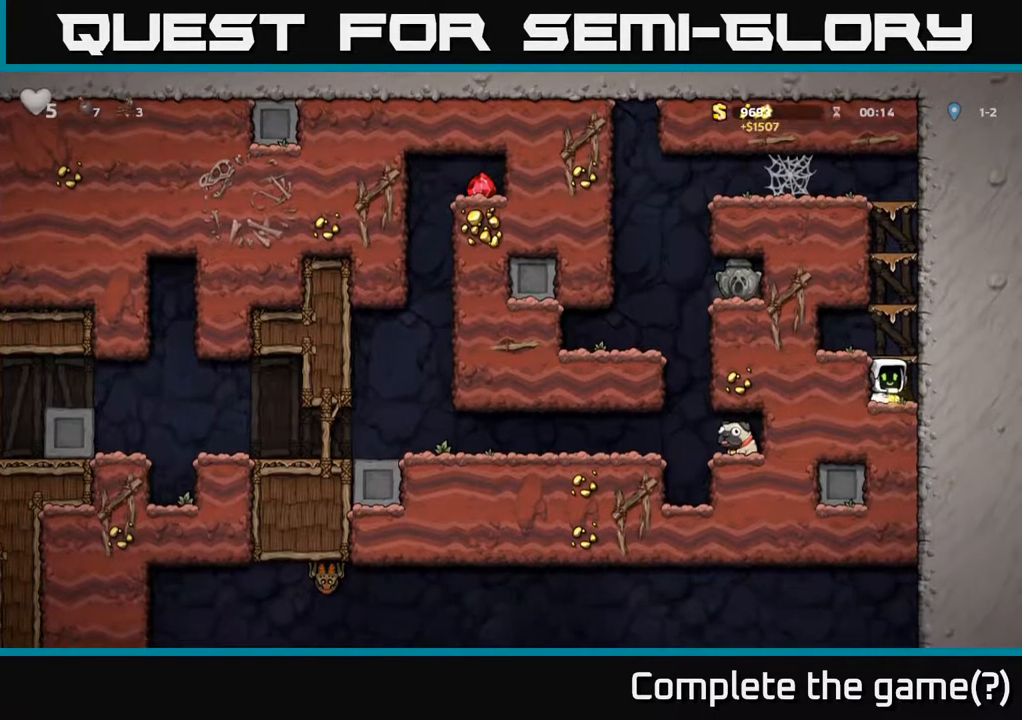
{"buttons": ["A"], "left_stick": "center", "right_stick": "center", "events": [[50, "A", "down"], [200, "A", "up"], [467, "A", "down"]]}
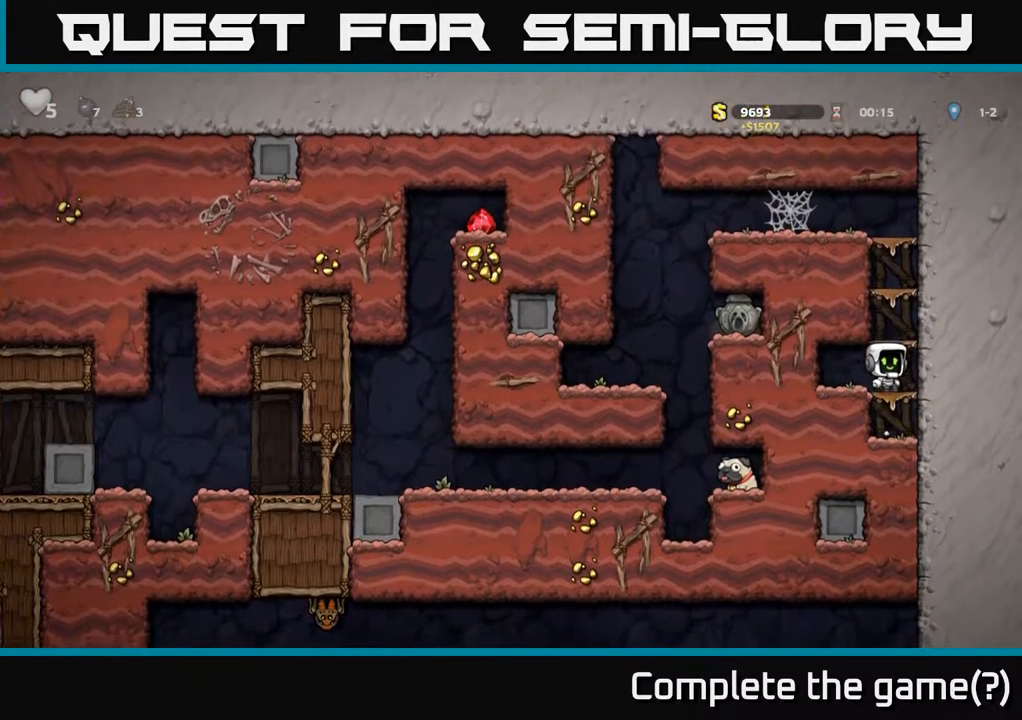
{"buttons": ["A"], "left_stick": "center", "right_stick": "center", "events": [[133, "A", "up"], [383, "A", "down"]]}
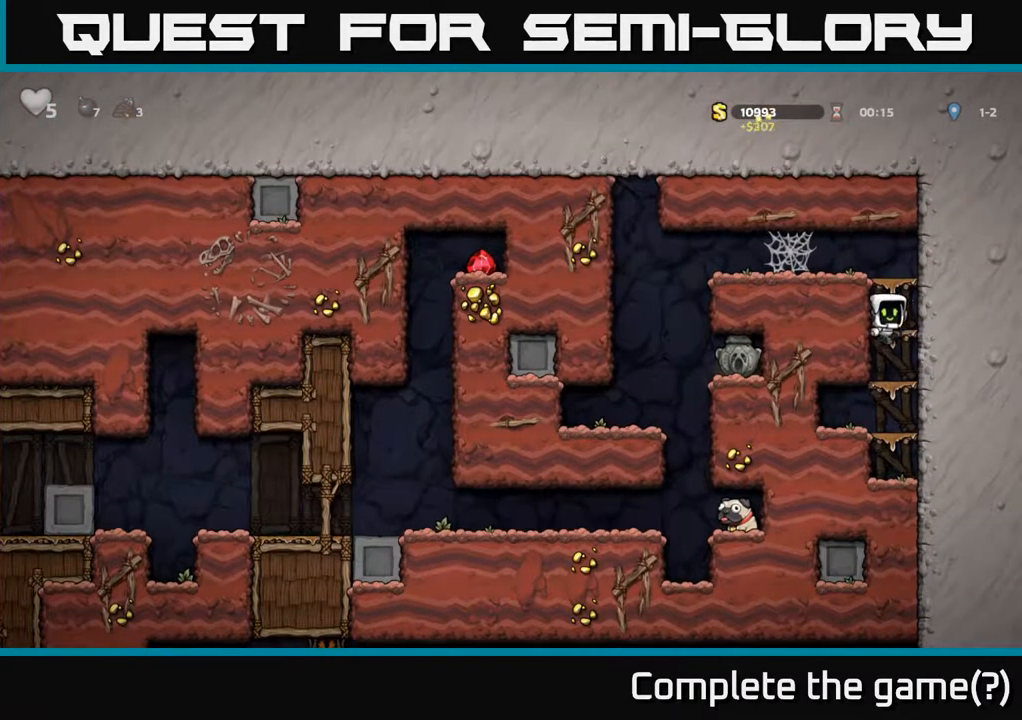
{"buttons": ["DPAD_LEFT"], "left_stick": "center", "right_stick": "center", "events": [[67, "A", "up"], [133, "DPAD_LEFT", "down"], [283, "A", "down"], [383, "A", "up"], [417, "right_stick", "down"], [467, "right_stick", "center"]]}
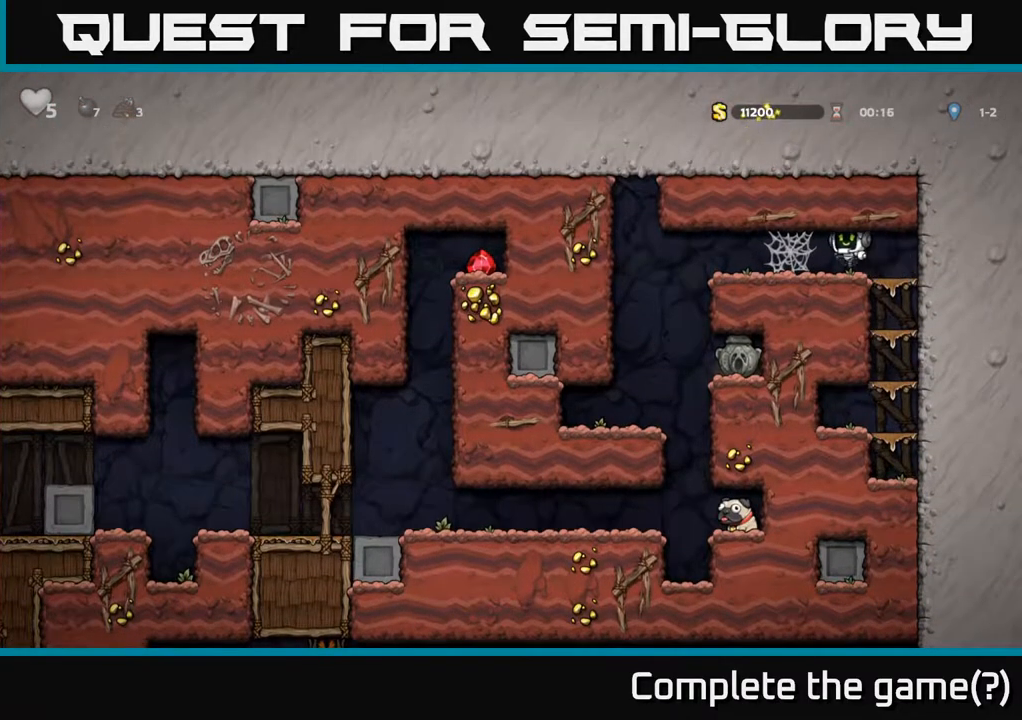
{"buttons": ["DPAD_LEFT"], "left_stick": "center", "right_stick": "center", "events": [[133, "A", "down"], [200, "A", "up"], [300, "A", "down"], [333, "A", "up"], [417, "A", "down"], [467, "A", "up"]]}
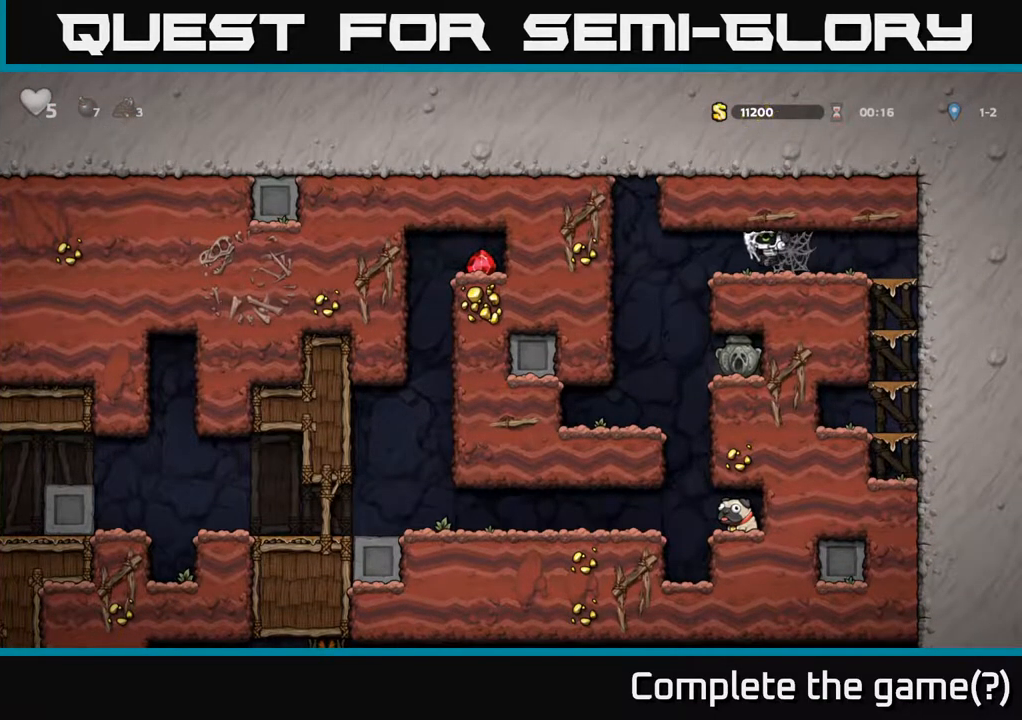
{"buttons": ["DPAD_RIGHT"], "left_stick": "center", "right_stick": "center", "events": [[50, "A", "down"], [133, "A", "up"], [233, "DPAD_LEFT", "up"], [250, "DPAD_RIGHT", "down"]]}
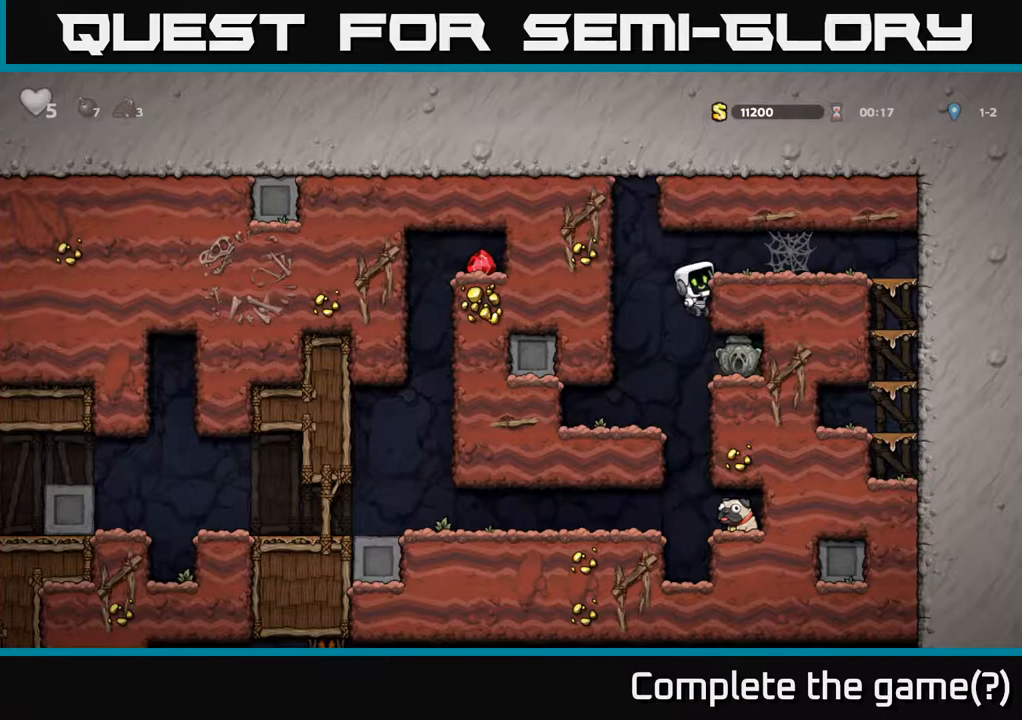
{"buttons": ["DPAD_RIGHT"], "left_stick": "center", "right_stick": "center", "events": [[67, "DPAD_DOWN", "down"], [83, "DPAD_RIGHT", "up"], [117, "A", "down"], [217, "A", "up"], [283, "DPAD_RIGHT", "down"], [317, "DPAD_DOWN", "up"]]}
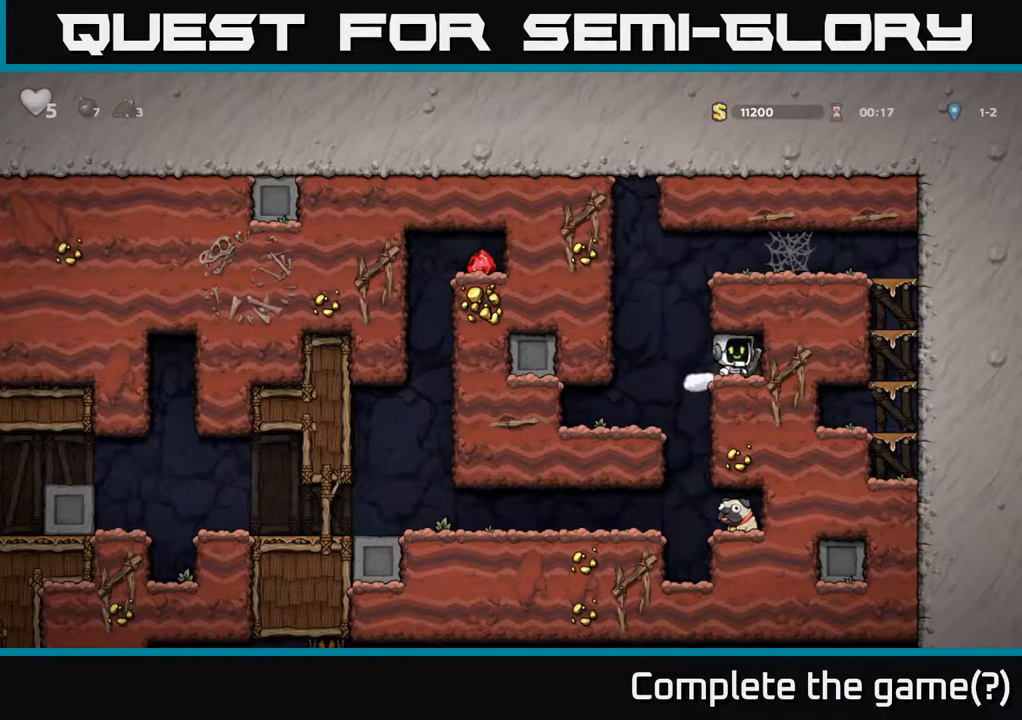
{"buttons": [], "left_stick": "center", "right_stick": "center", "events": [[83, "DPAD_DOWN", "down"], [100, "DPAD_RIGHT", "up"], [133, "X", "down"], [217, "X", "up"], [250, "DPAD_DOWN", "up"], [267, "DPAD_LEFT", "down"], [500, "DPAD_LEFT", "up"]]}
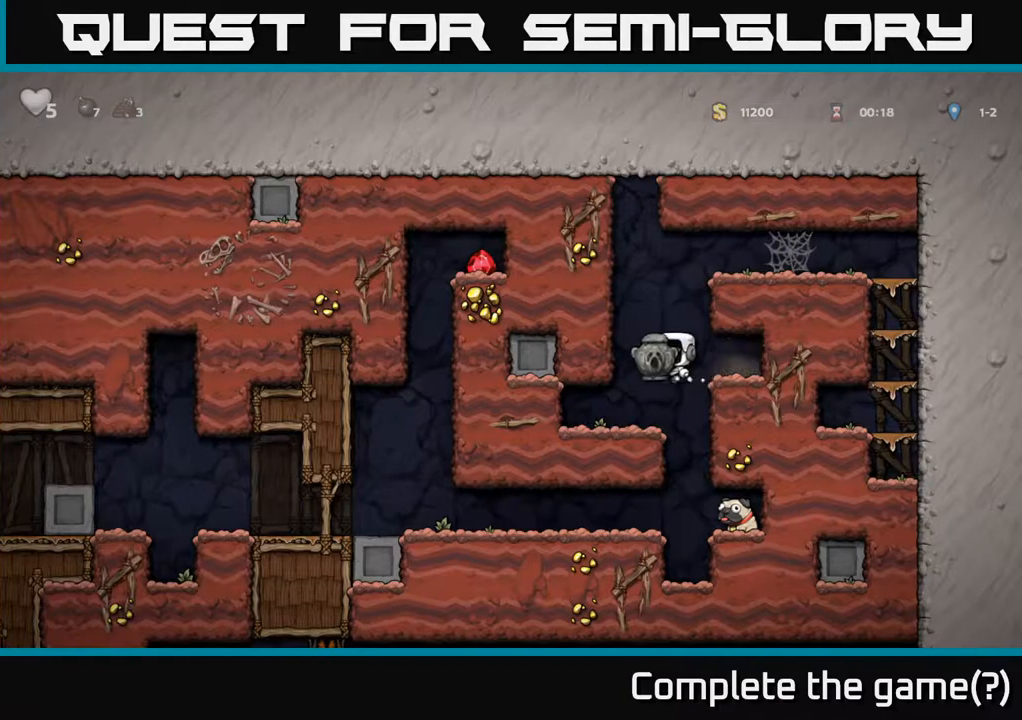
{"buttons": [], "left_stick": "center", "right_stick": "center", "events": [[50, "DPAD_RIGHT", "down"], [300, "DPAD_RIGHT", "up"]]}
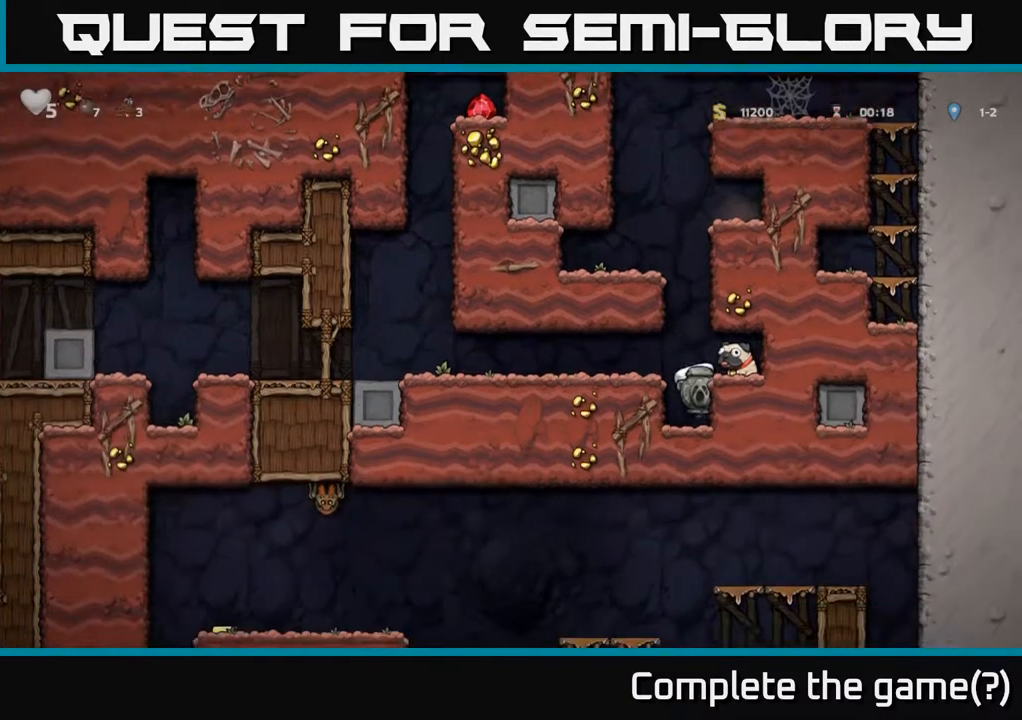
{"buttons": ["DPAD_DOWN"], "left_stick": "center", "right_stick": "center", "events": [[133, "DPAD_DOWN", "down"]]}
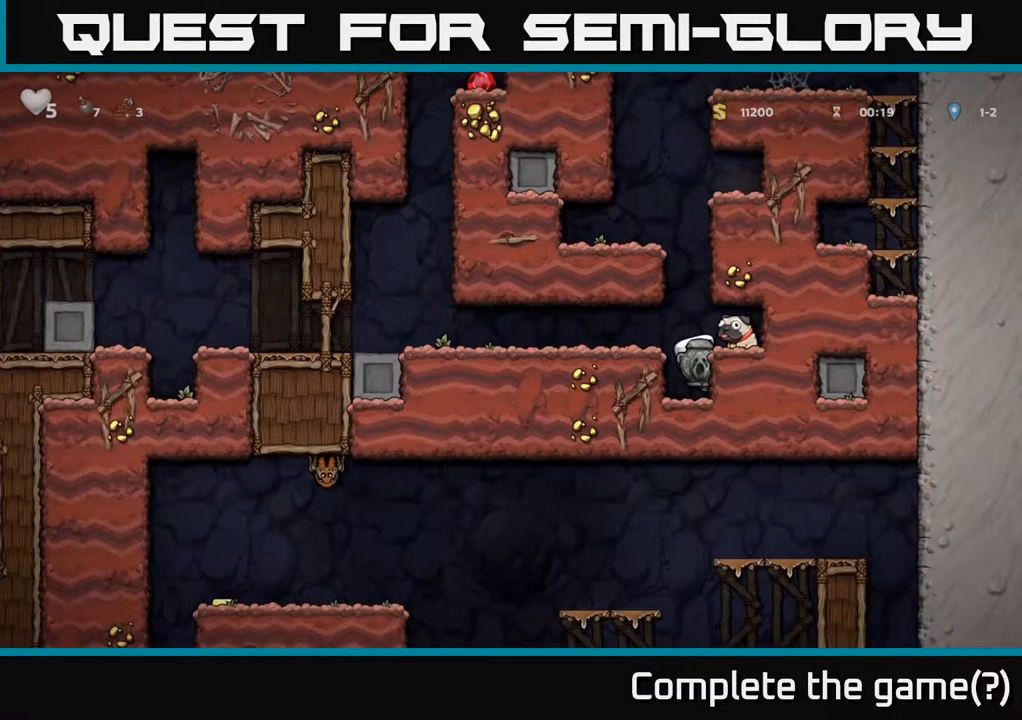
{"buttons": ["X", "DPAD_DOWN"], "left_stick": "center", "right_stick": "center", "events": [[133, "A", "down"], [250, "A", "up"], [450, "X", "down"]]}
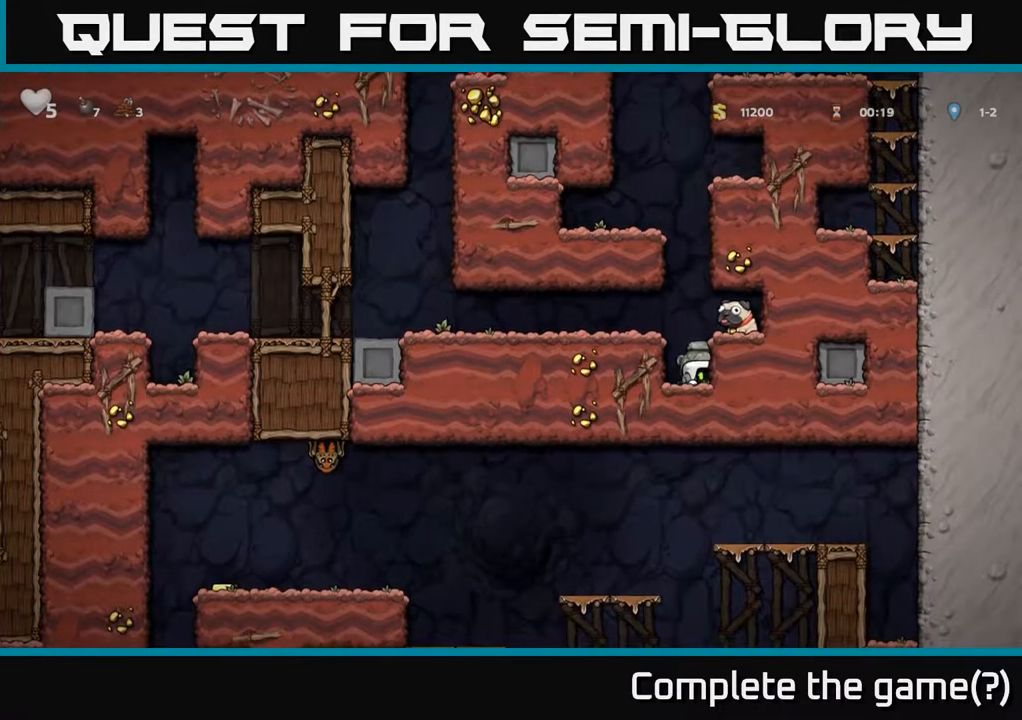
{"buttons": ["DPAD_DOWN"], "left_stick": "center", "right_stick": "center", "events": [[33, "X", "up"], [117, "DPAD_DOWN", "up"], [133, "A", "down"], [233, "DPAD_RIGHT", "down"], [250, "A", "up"], [333, "DPAD_RIGHT", "up"], [400, "DPAD_DOWN", "down"]]}
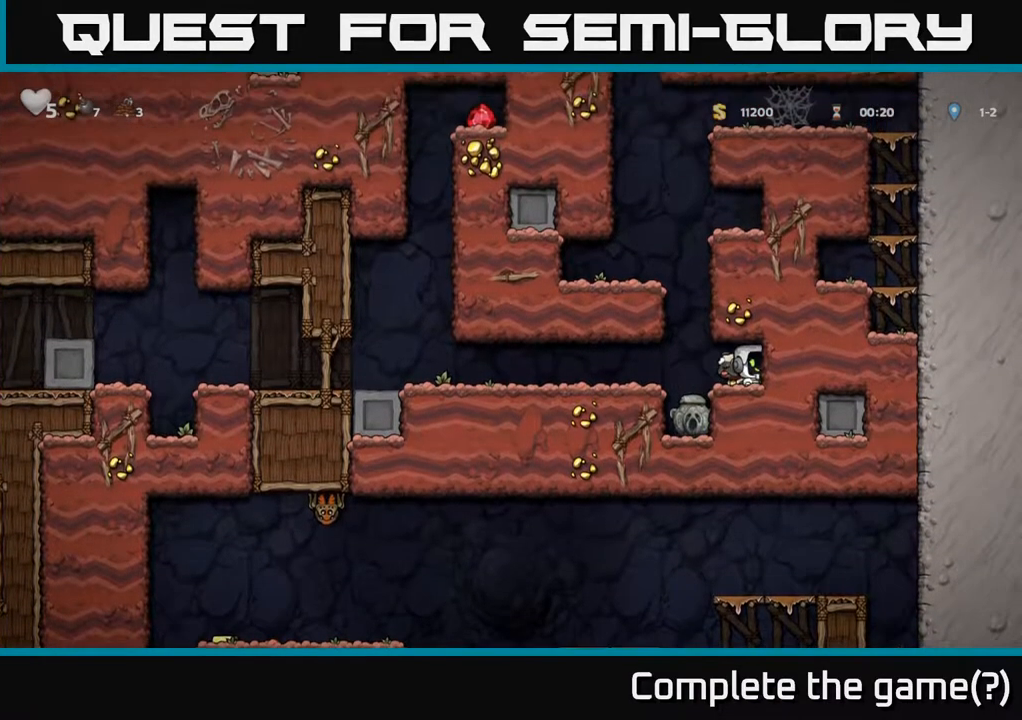
{"buttons": ["DPAD_DOWN", "DPAD_LEFT"], "left_stick": "center", "right_stick": "center", "events": [[100, "X", "down"], [183, "DPAD_DOWN", "up"], [183, "DPAD_LEFT", "down"], [183, "X", "up"], [500, "DPAD_DOWN", "down"]]}
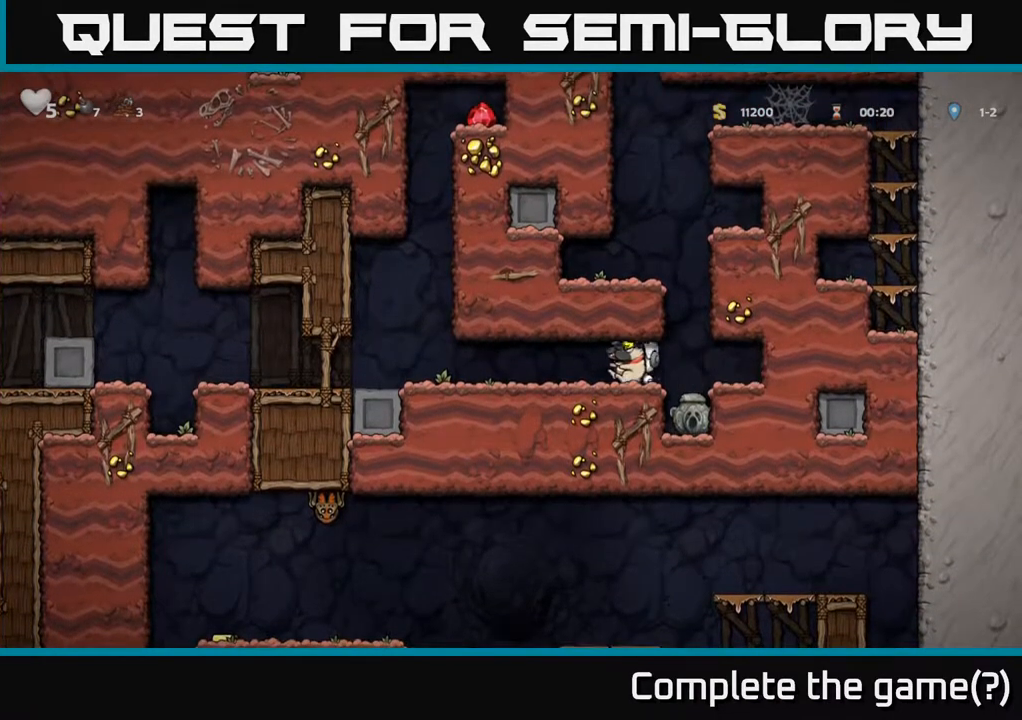
{"buttons": [], "left_stick": "center", "right_stick": "center", "events": [[17, "DPAD_LEFT", "up"], [100, "X", "down"], [150, "DPAD_RIGHT", "down"], [167, "DPAD_DOWN", "up"], [183, "X", "up"], [350, "DPAD_DOWN", "down"], [350, "DPAD_RIGHT", "up"], [500, "DPAD_DOWN", "up"]]}
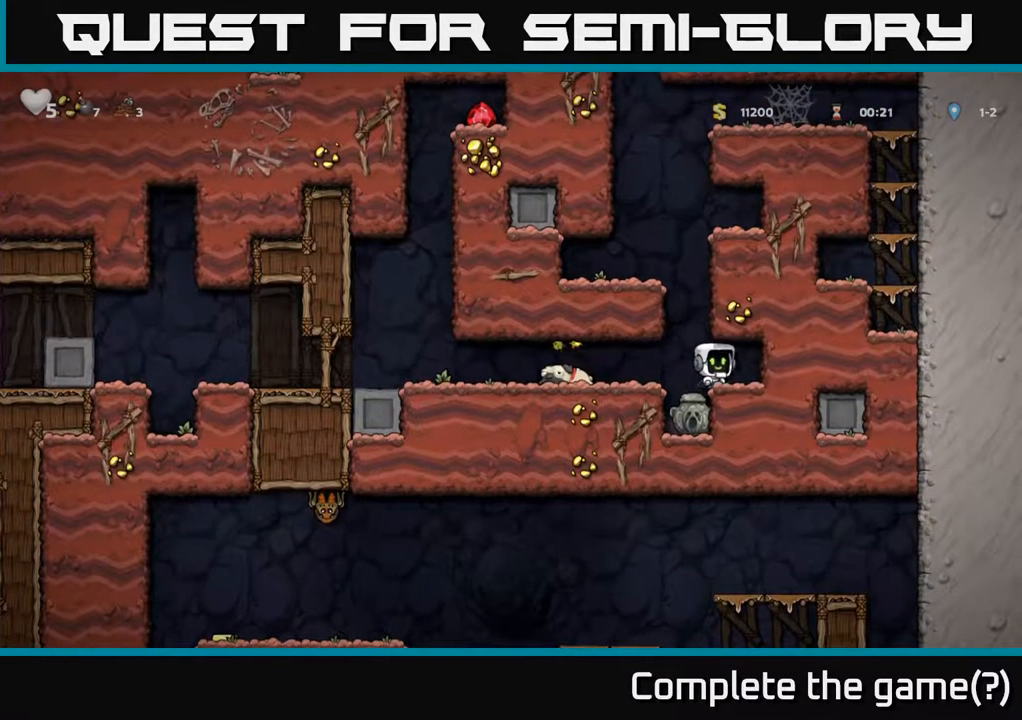
{"buttons": [], "left_stick": "center", "right_stick": "center", "events": [[250, "DPAD_LEFT", "down"], [350, "DPAD_LEFT", "up"]]}
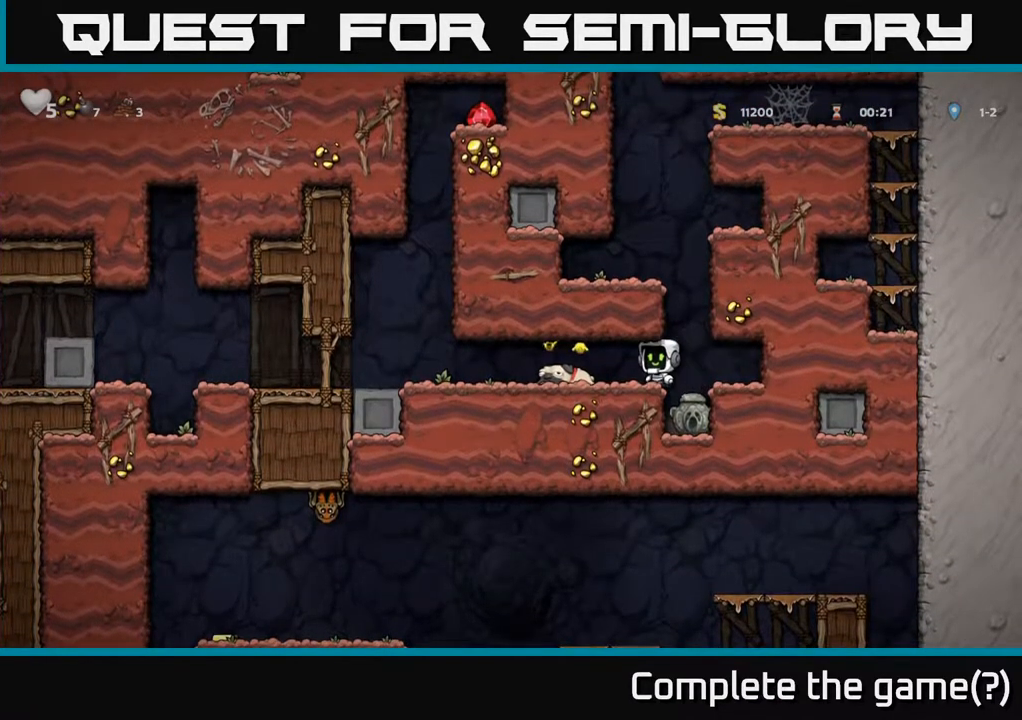
{"buttons": [], "left_stick": "center", "right_stick": "center", "events": [[183, "DPAD_RIGHT", "down"], [217, "DPAD_RIGHT", "up"]]}
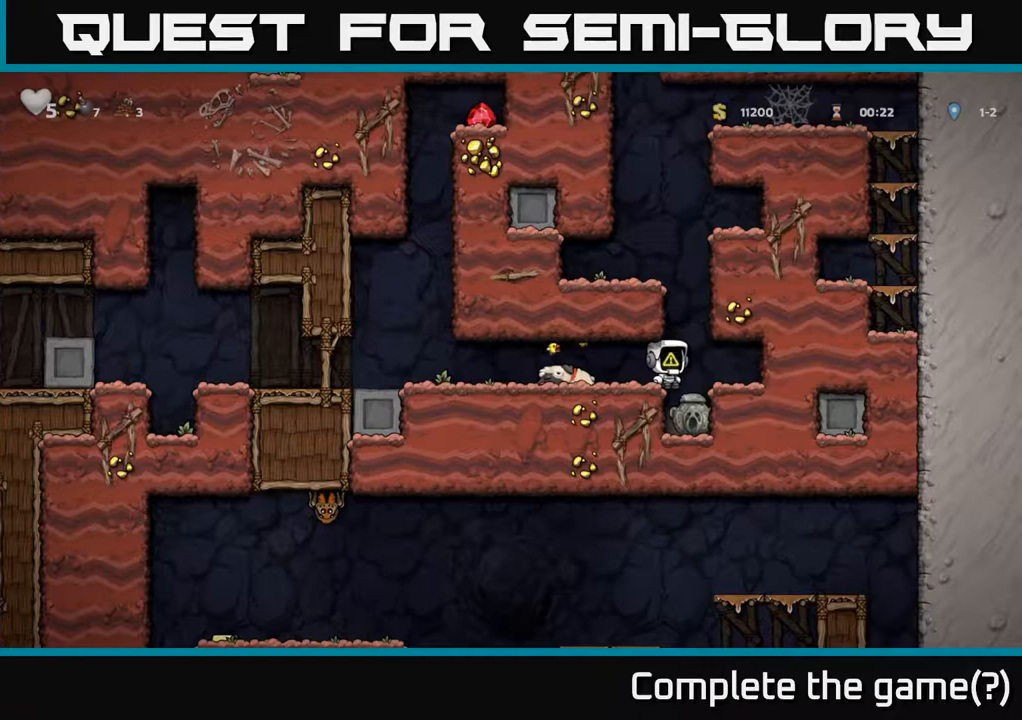
{"buttons": ["DPAD_DOWN"], "left_stick": "center", "right_stick": "center", "events": [[17, "DPAD_RIGHT", "down"], [67, "DPAD_RIGHT", "up"], [367, "DPAD_DOWN", "down"]]}
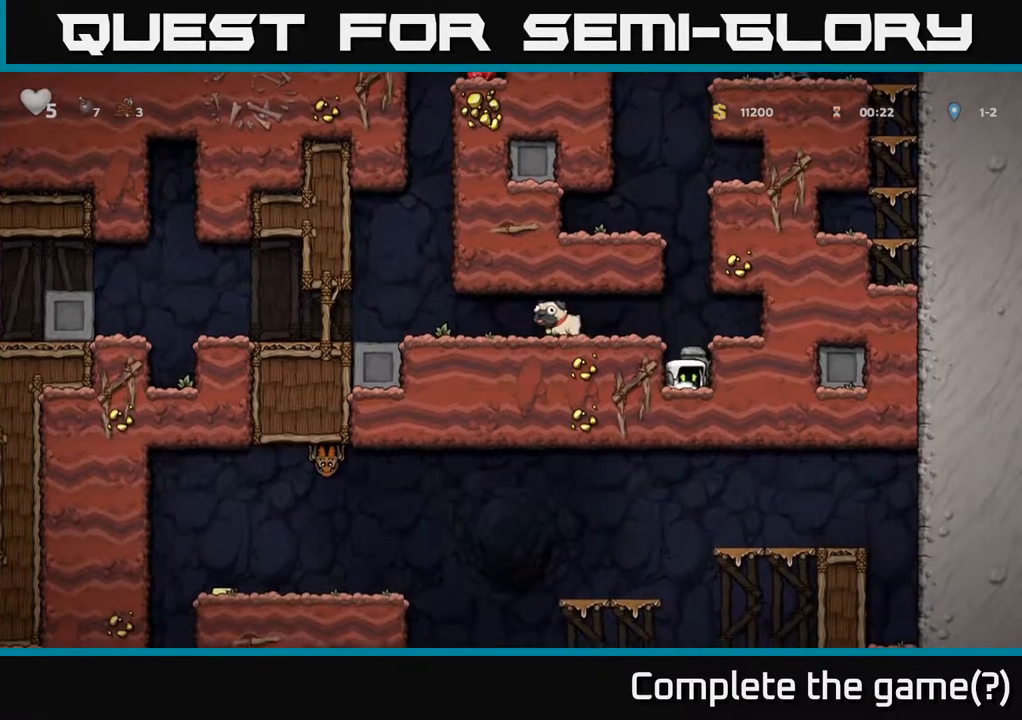
{"buttons": ["DPAD_LEFT"], "left_stick": "center", "right_stick": "center", "events": [[33, "X", "down"], [133, "X", "up"], [150, "DPAD_DOWN", "up"], [217, "A", "down"], [233, "DPAD_LEFT", "down"], [333, "A", "up"]]}
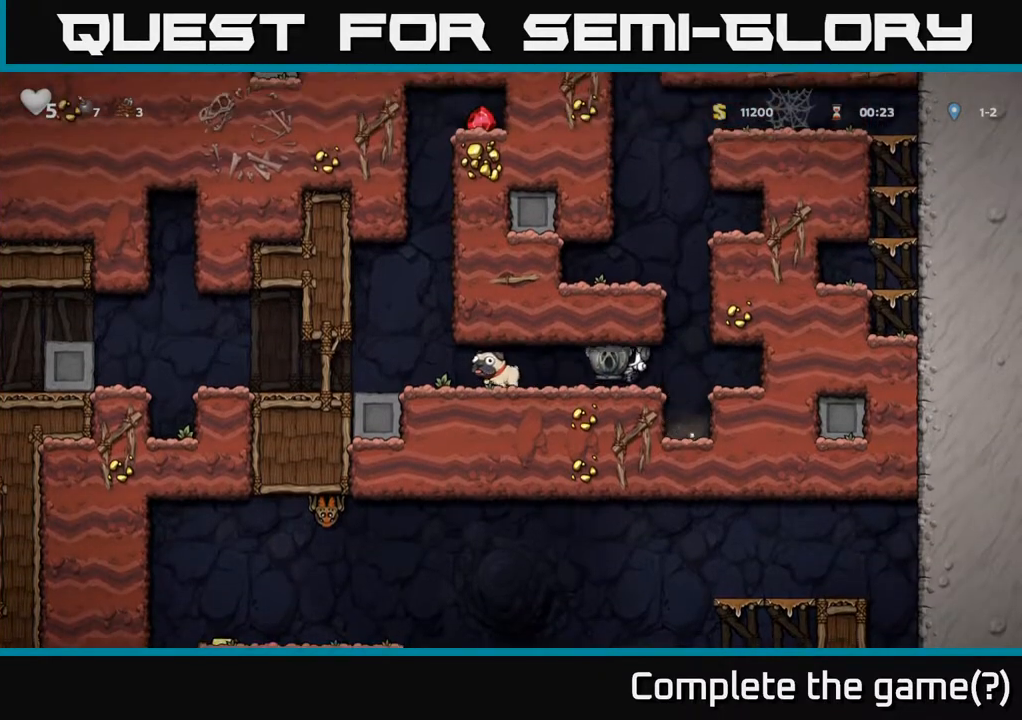
{"buttons": ["DPAD_LEFT"], "left_stick": "center", "right_stick": "center", "events": []}
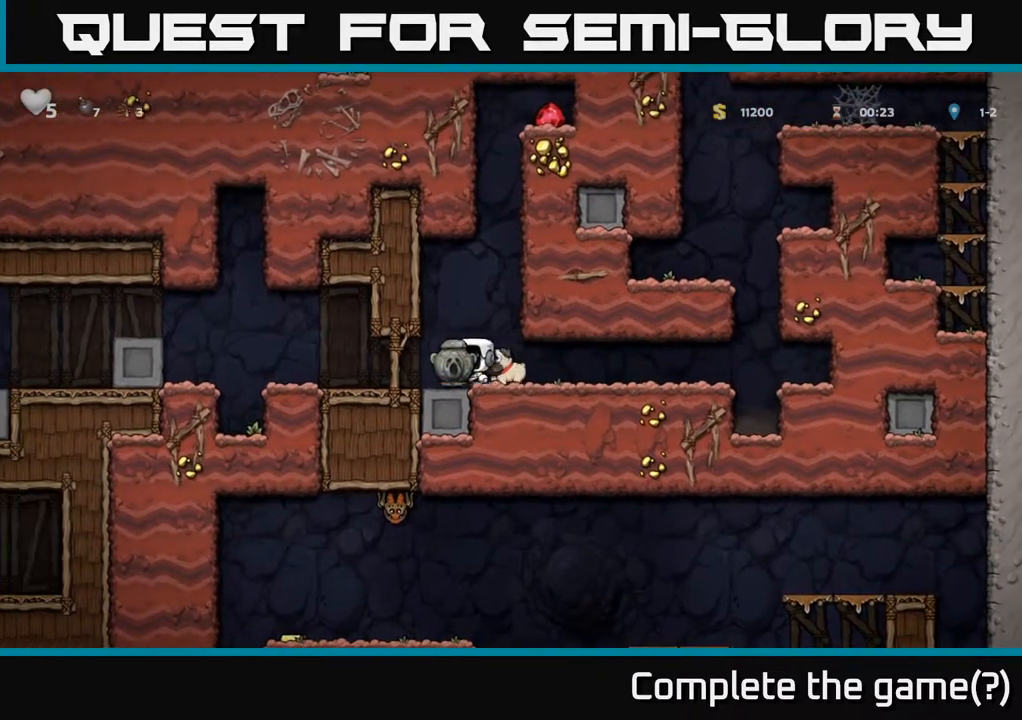
{"buttons": ["DPAD_LEFT"], "left_stick": "center", "right_stick": "center", "events": [[350, "A", "down"], [383, "A", "up"]]}
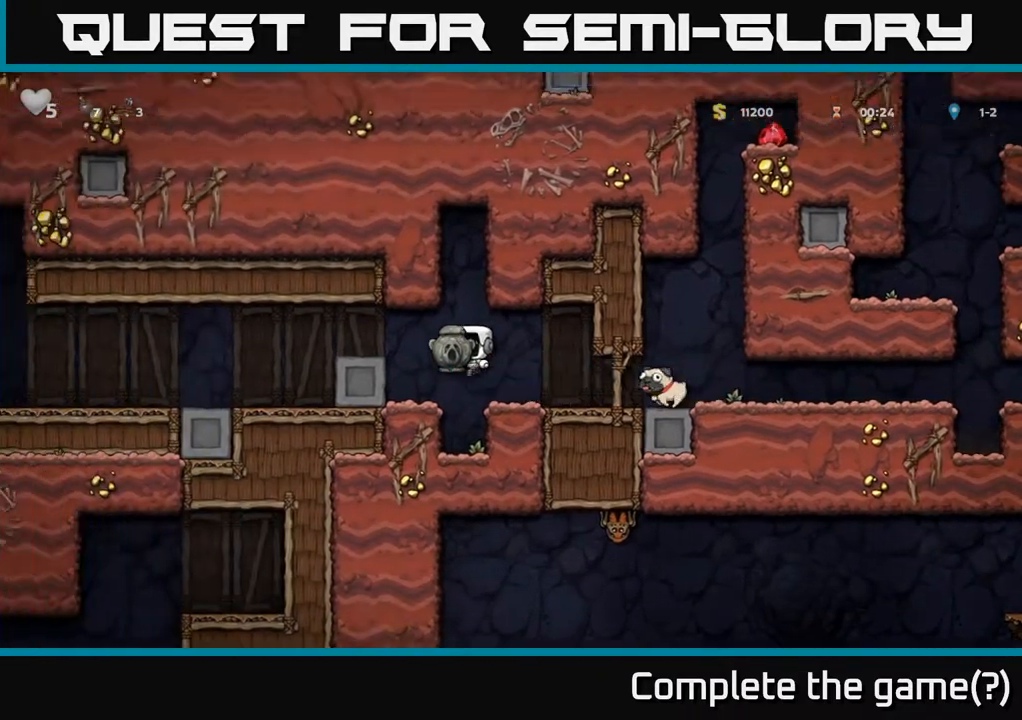
{"buttons": ["A", "DPAD_LEFT"], "left_stick": "center", "right_stick": "center", "events": [[383, "A", "down"]]}
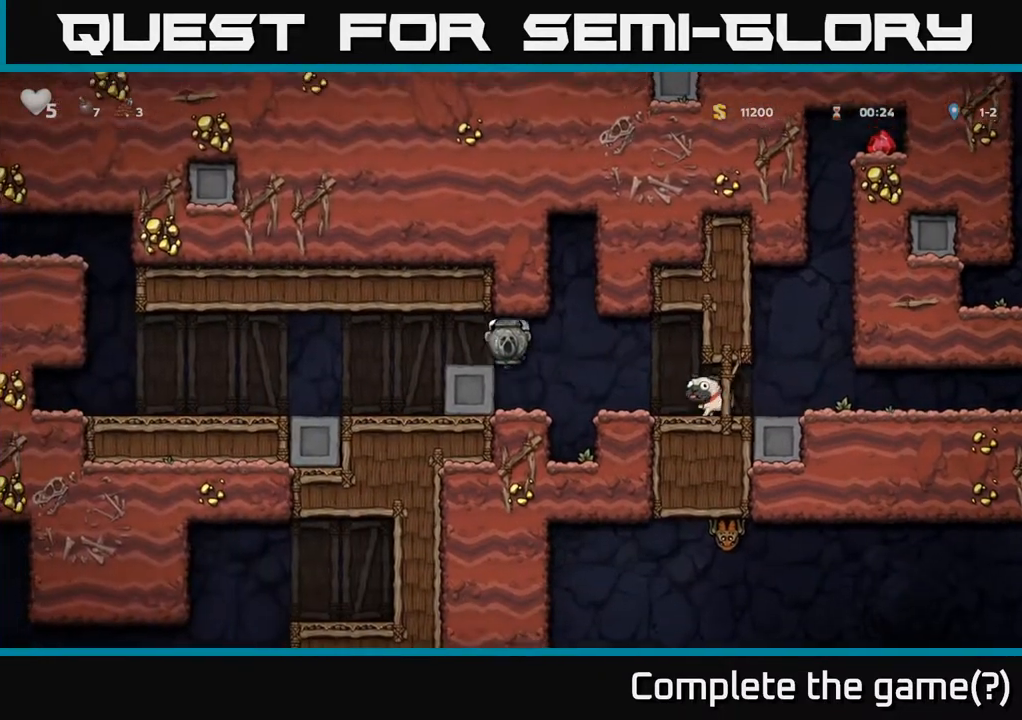
{"buttons": [], "left_stick": "center", "right_stick": "center", "events": [[33, "A", "up"], [133, "DPAD_LEFT", "up"], [200, "DPAD_RIGHT", "down"], [483, "DPAD_RIGHT", "up"]]}
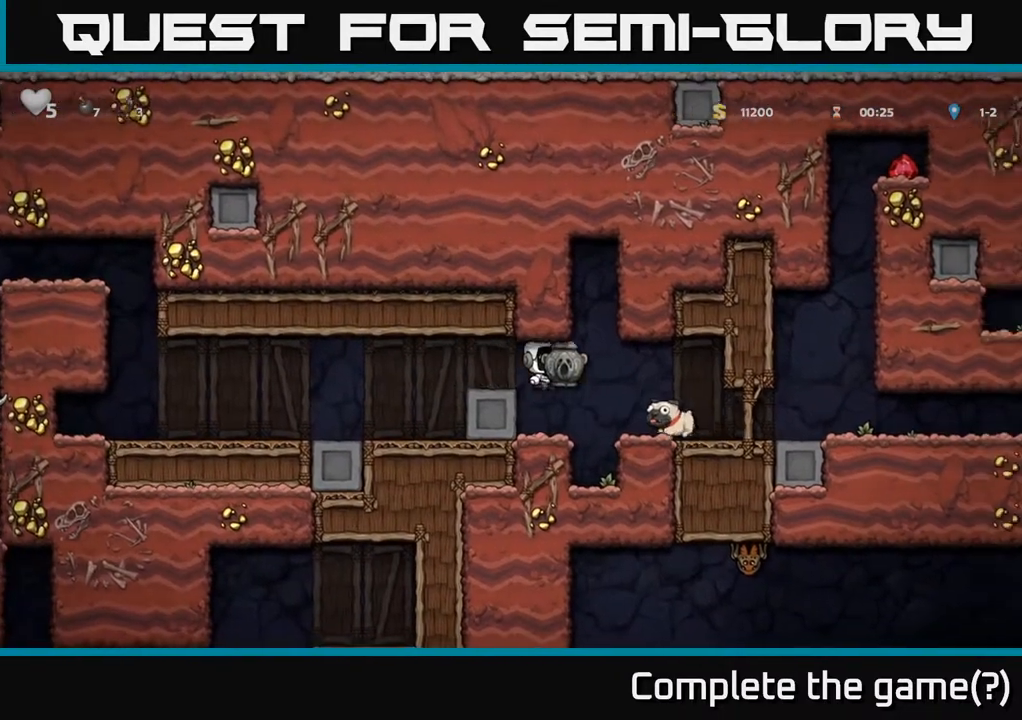
{"buttons": ["DPAD_LEFT"], "left_stick": "center", "right_stick": "center", "events": [[33, "DPAD_LEFT", "down"]]}
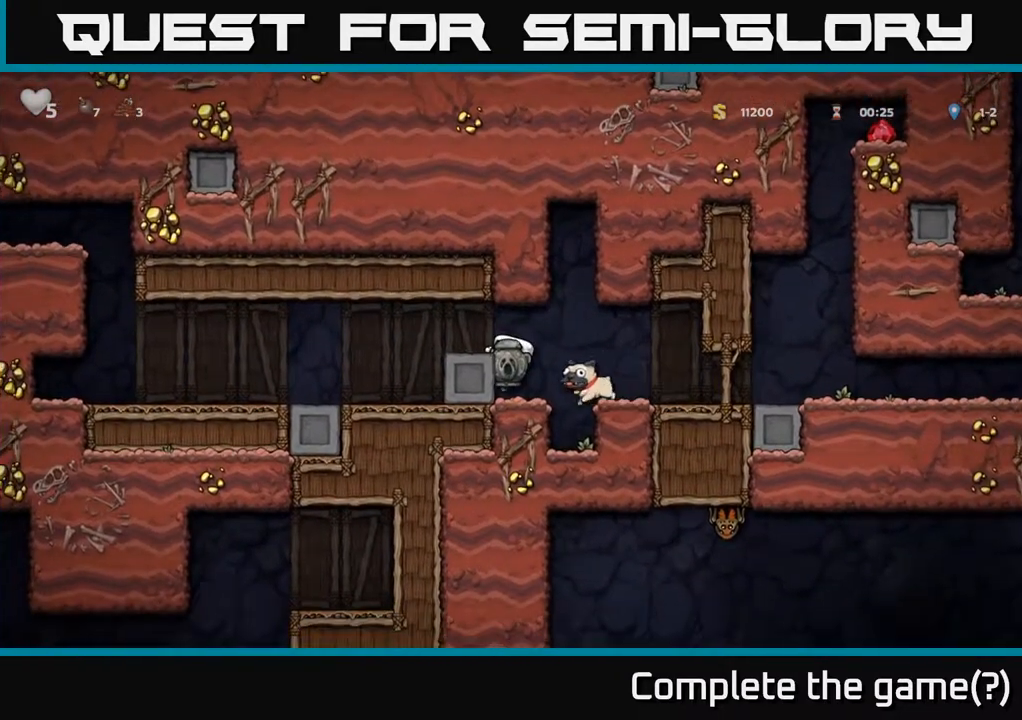
{"buttons": ["DPAD_LEFT"], "left_stick": "center", "right_stick": "center", "events": [[17, "DPAD_DOWN", "down"], [50, "DPAD_LEFT", "up"], [83, "A", "down"], [150, "A", "up"], [250, "DPAD_DOWN", "up"], [250, "DPAD_LEFT", "down"]]}